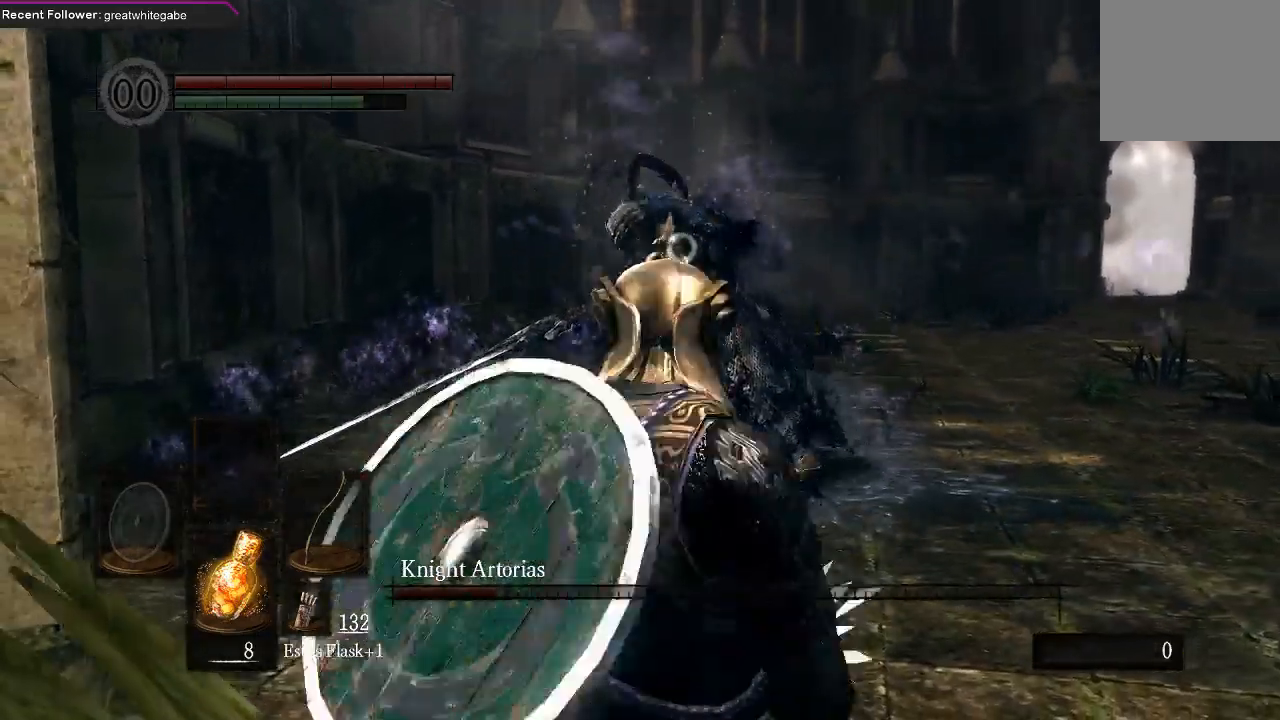
Gameplay with a controller (Xbox layout); each line is a JSON object with the inputs held at the frame after it. "events" lists button and stick changes between this image and that frame as [ms after this image, input, new state], when the widget could be followed in between.
{"buttons": [], "left_stick": "center", "right_stick": "center", "events": []}
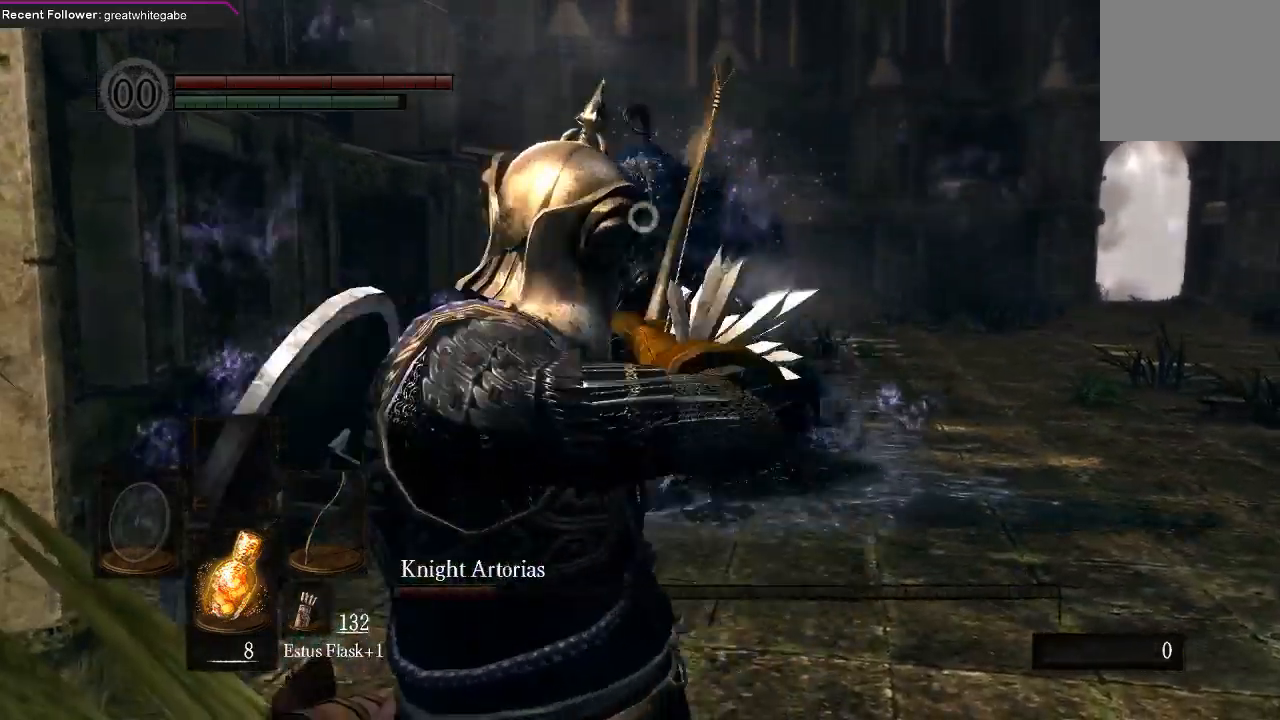
{"buttons": [], "left_stick": "center", "right_stick": "center", "events": []}
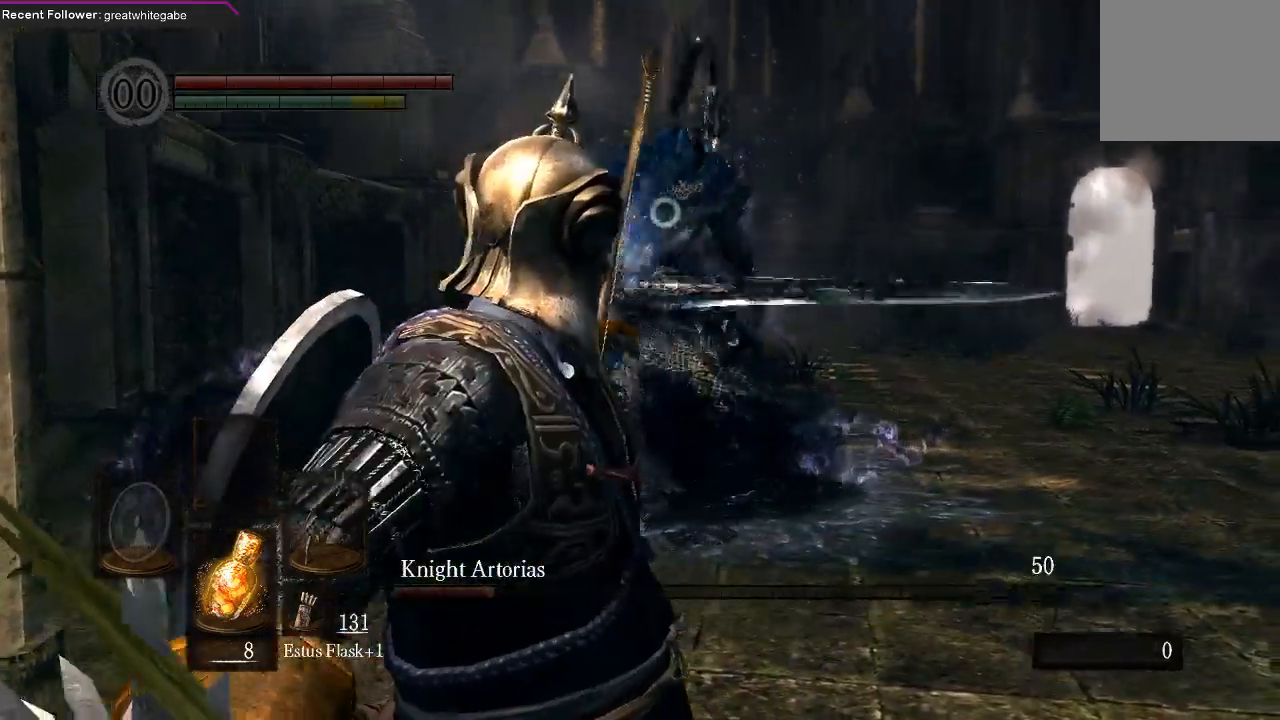
{"buttons": [], "left_stick": "right", "right_stick": "center", "events": [[133, "left_stick", "right"]]}
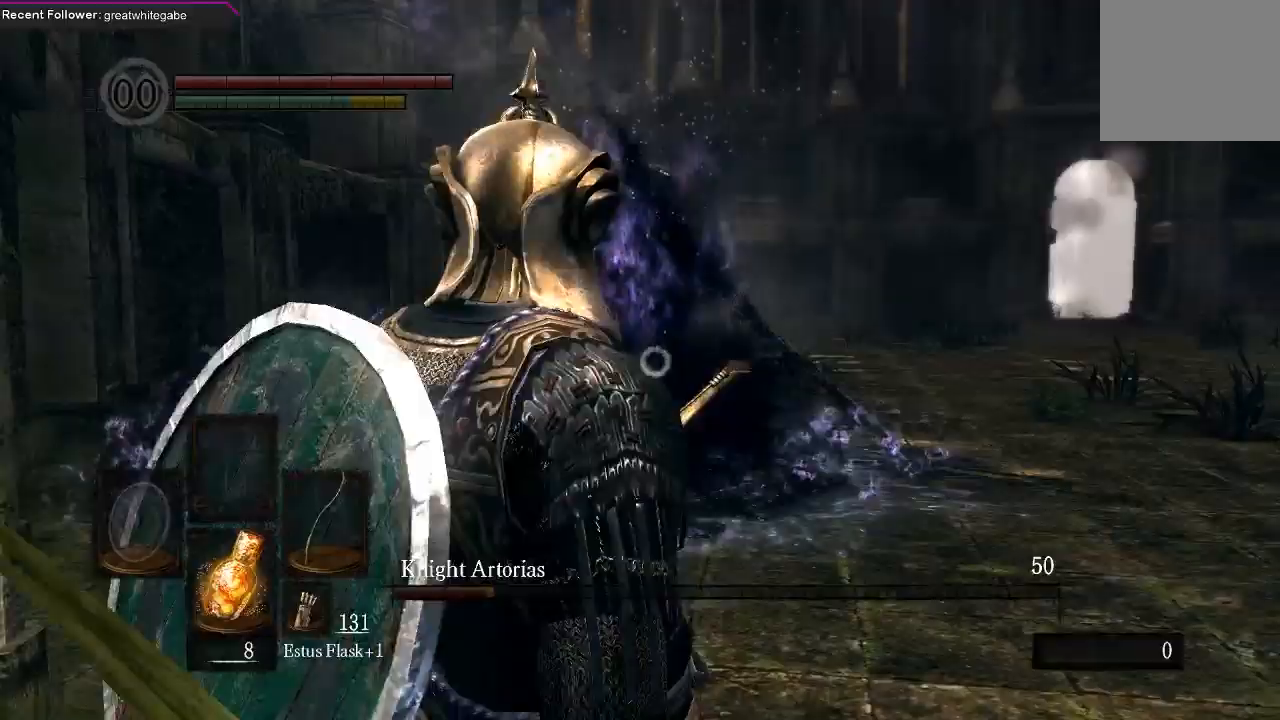
{"buttons": [], "left_stick": "right", "right_stick": "center", "events": []}
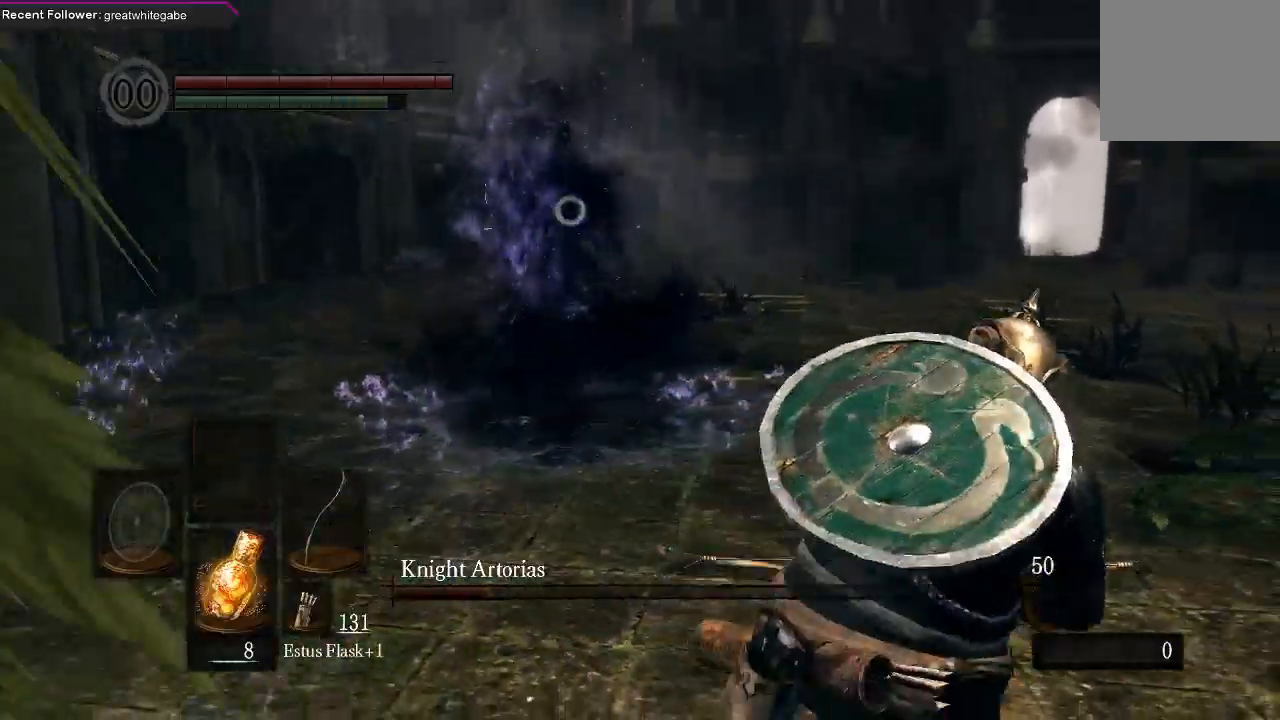
{"buttons": [], "left_stick": "right", "right_stick": "center", "events": []}
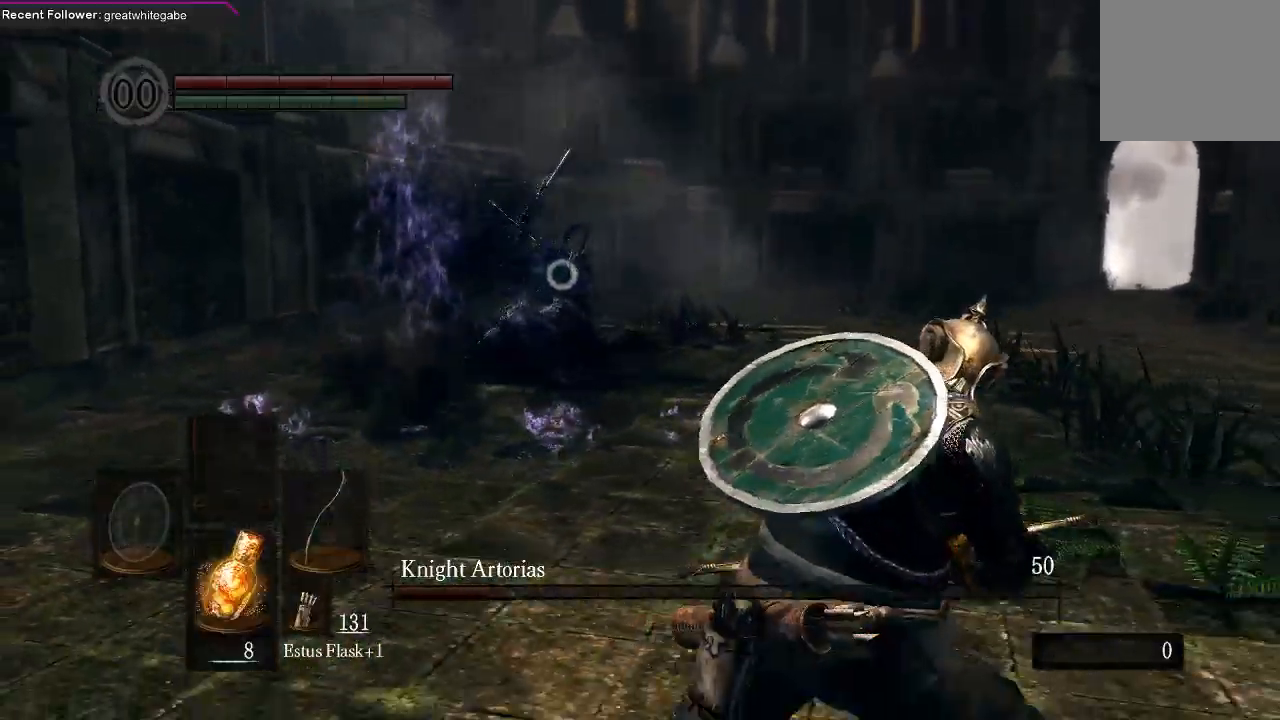
{"buttons": [], "left_stick": "right", "right_stick": "center", "events": []}
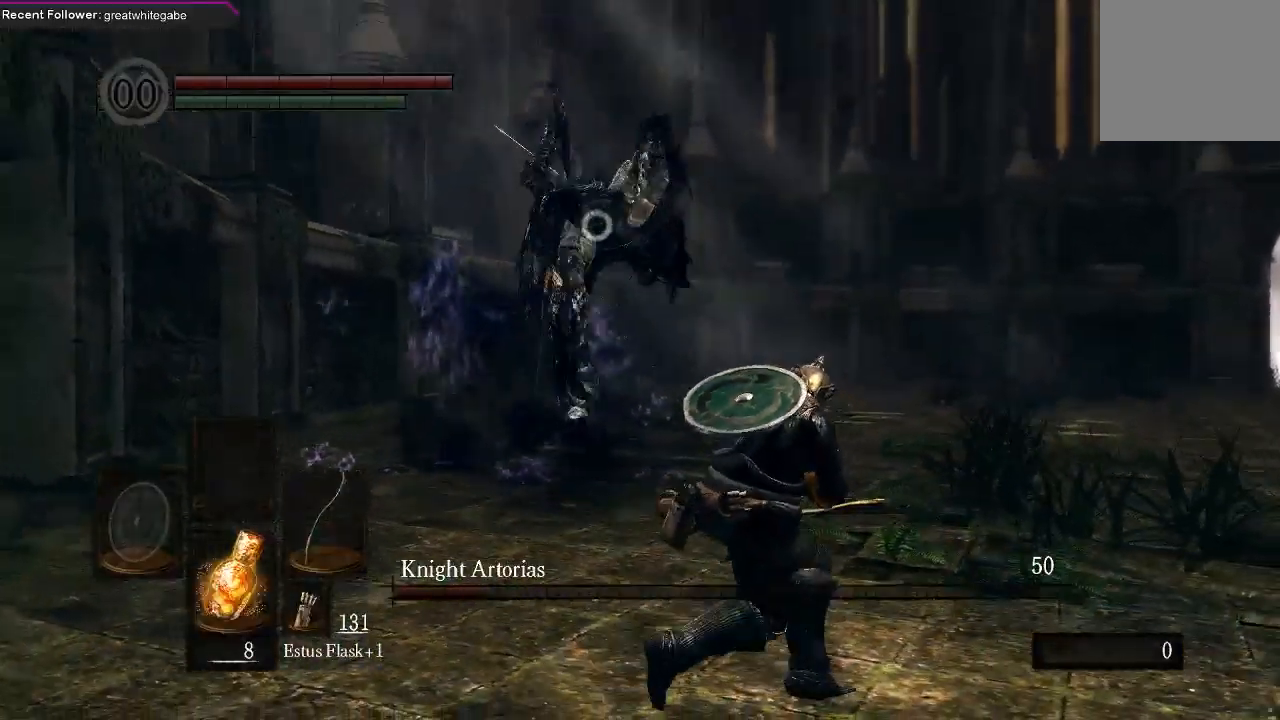
{"buttons": [], "left_stick": "center", "right_stick": "center", "events": [[200, "B", "down"], [333, "B", "up"], [500, "left_stick", "center"]]}
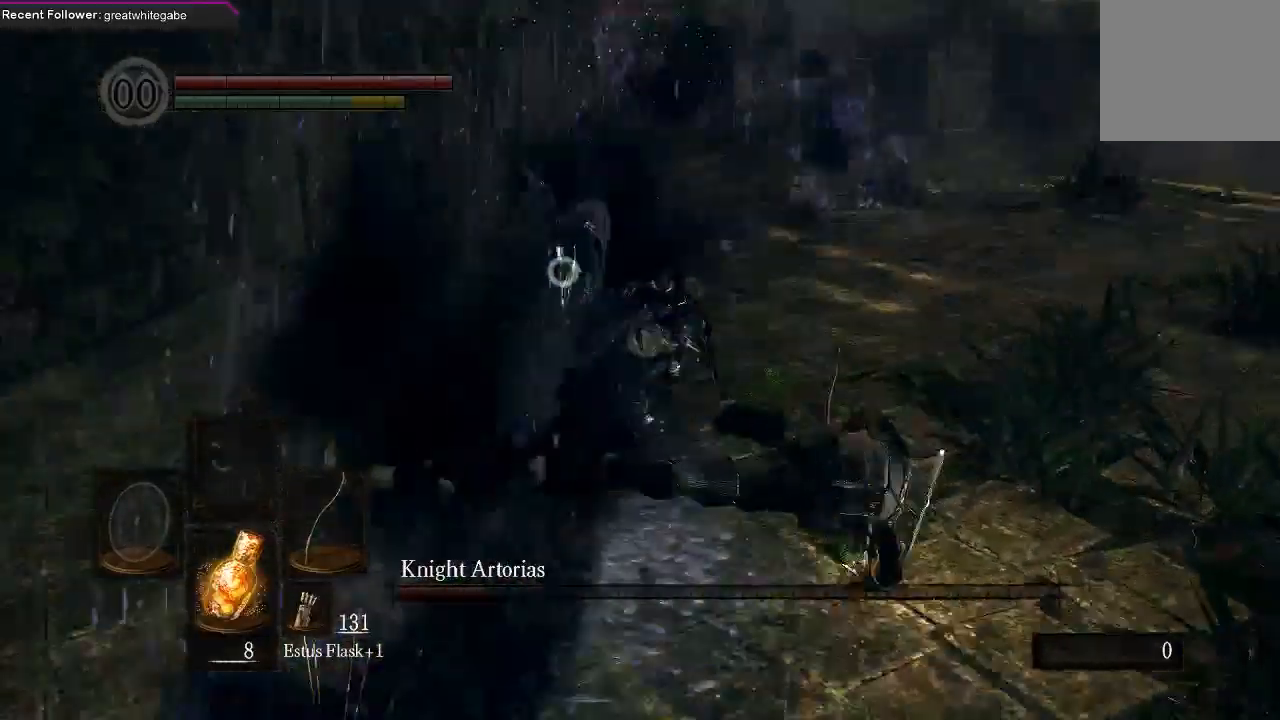
{"buttons": [], "left_stick": "down", "right_stick": "center", "events": [[133, "left_stick", "down"]]}
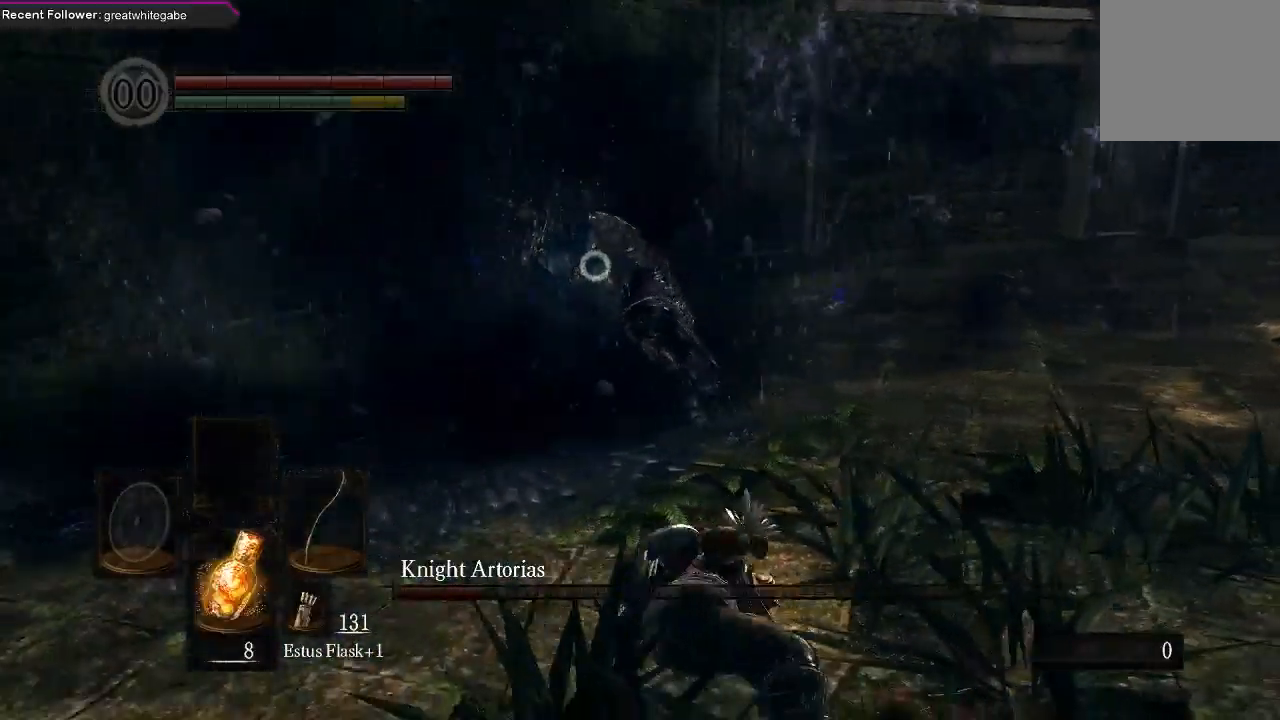
{"buttons": [], "left_stick": "down", "right_stick": "center", "events": []}
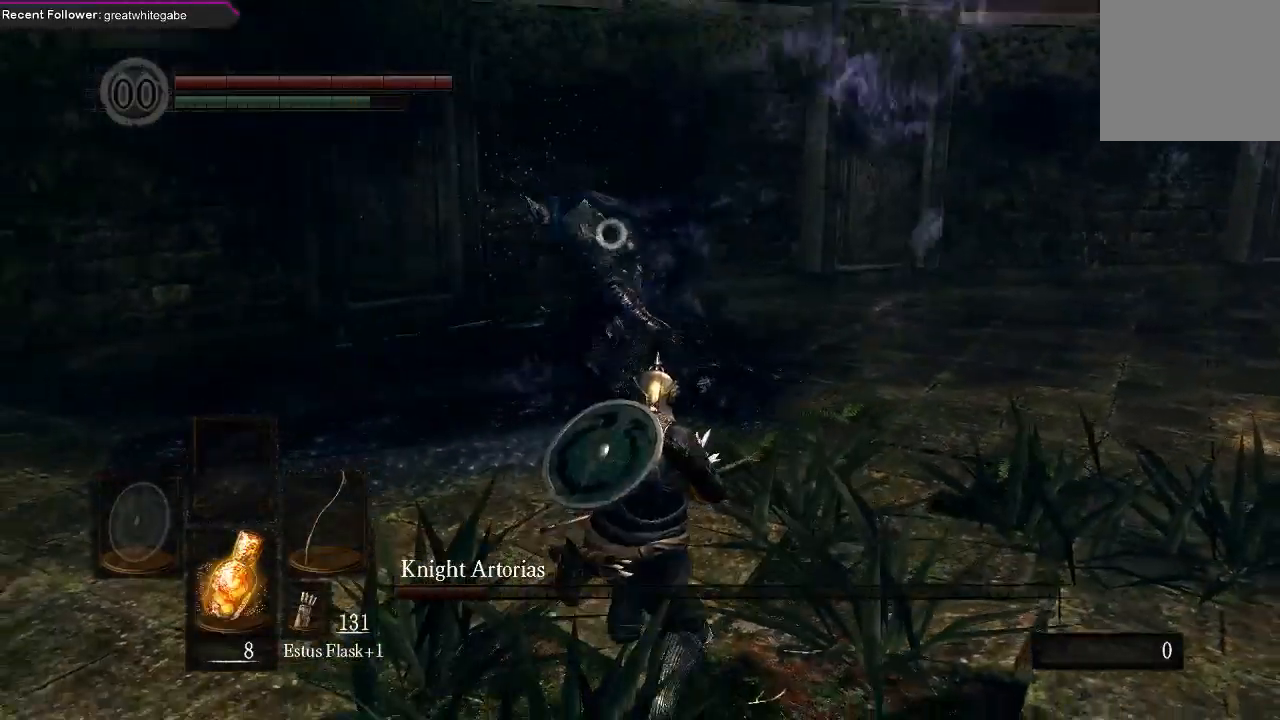
{"buttons": [], "left_stick": "down", "right_stick": "center", "events": []}
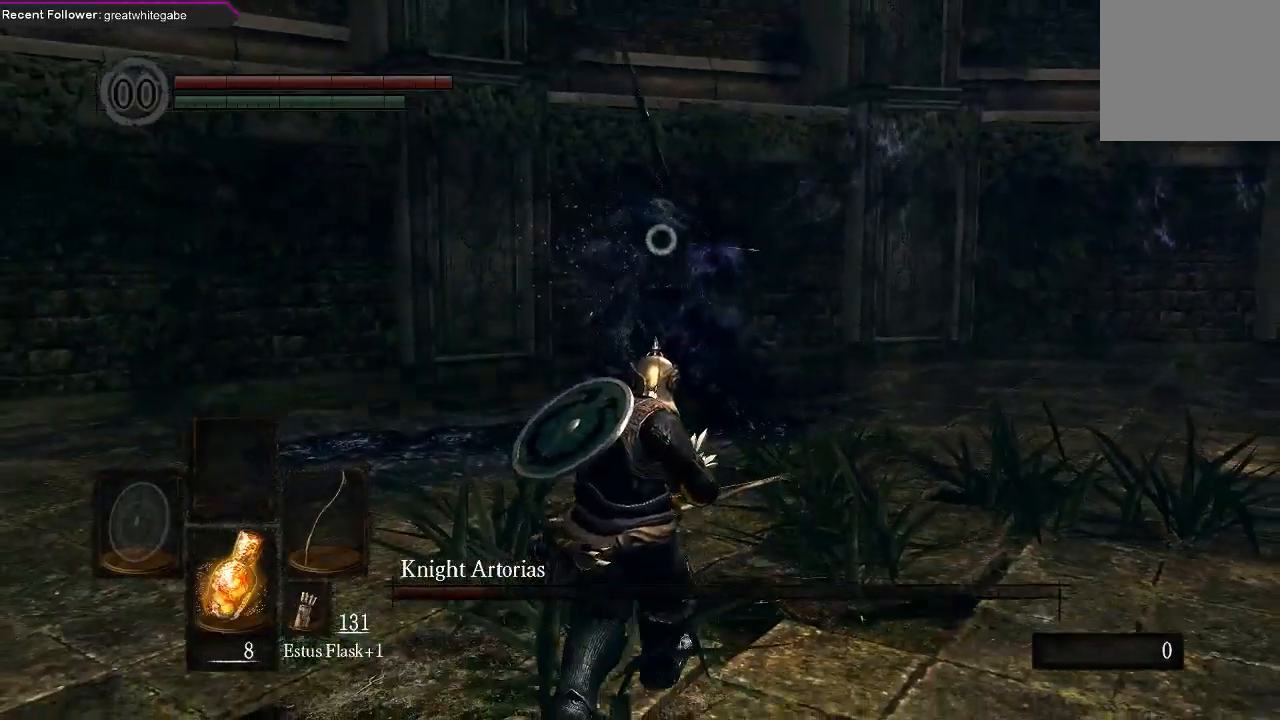
{"buttons": [], "left_stick": "down", "right_stick": "center", "events": [[433, "R1", "down"], [500, "R1", "up"]]}
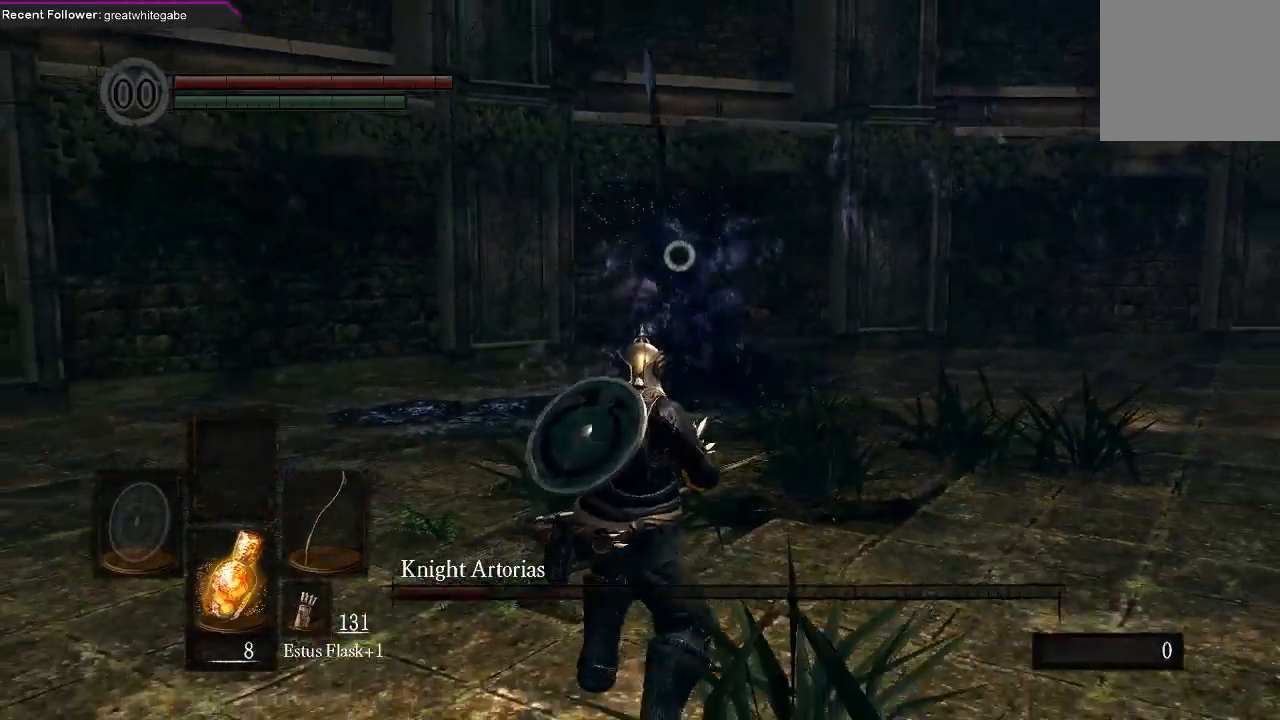
{"buttons": [], "left_stick": "center", "right_stick": "center", "events": [[33, "left_stick", "center"]]}
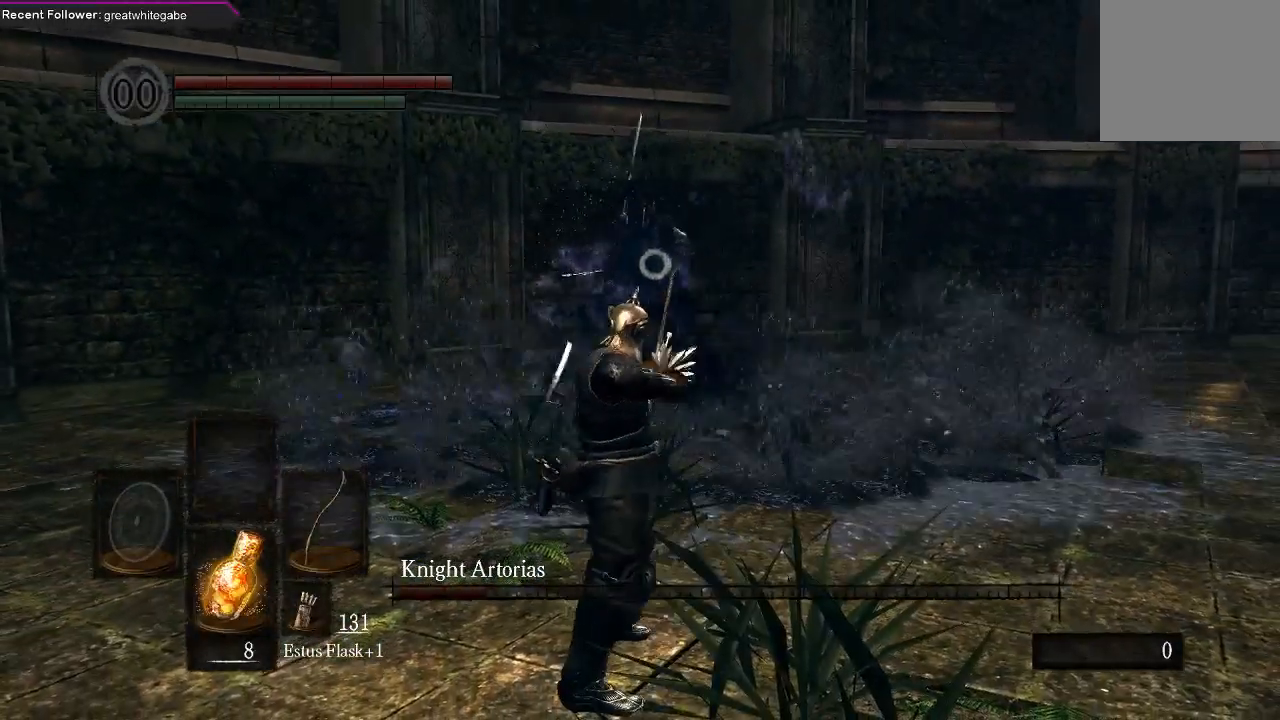
{"buttons": [], "left_stick": "center", "right_stick": "center", "events": []}
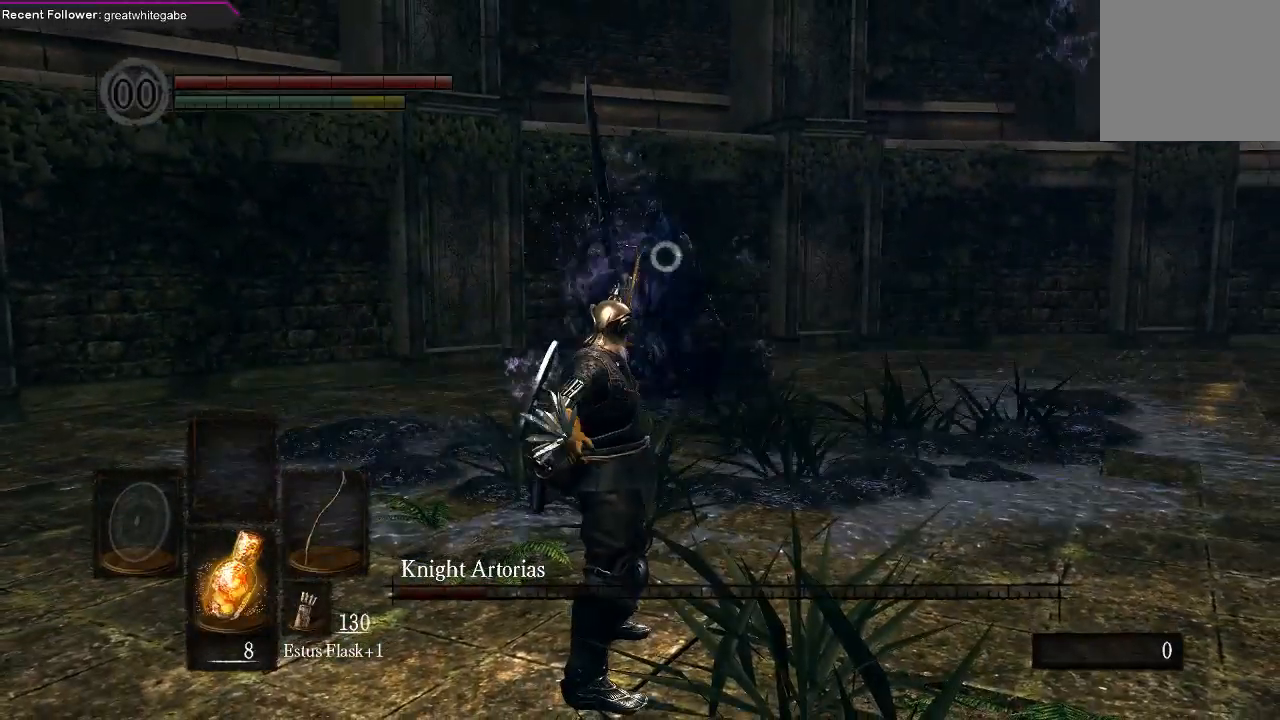
{"buttons": [], "left_stick": "down", "right_stick": "center", "events": [[200, "left_stick", "down"]]}
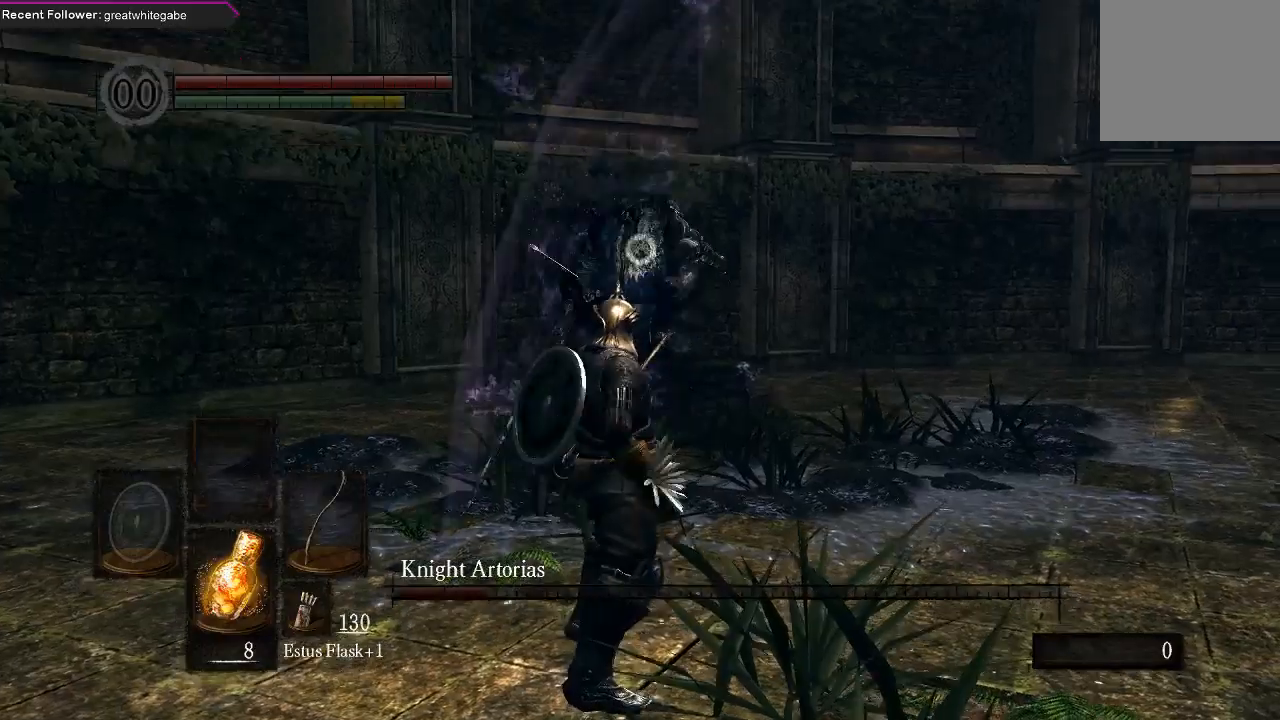
{"buttons": ["B"], "left_stick": "right", "right_stick": "center", "events": [[300, "left_stick", "right"], [433, "B", "down"]]}
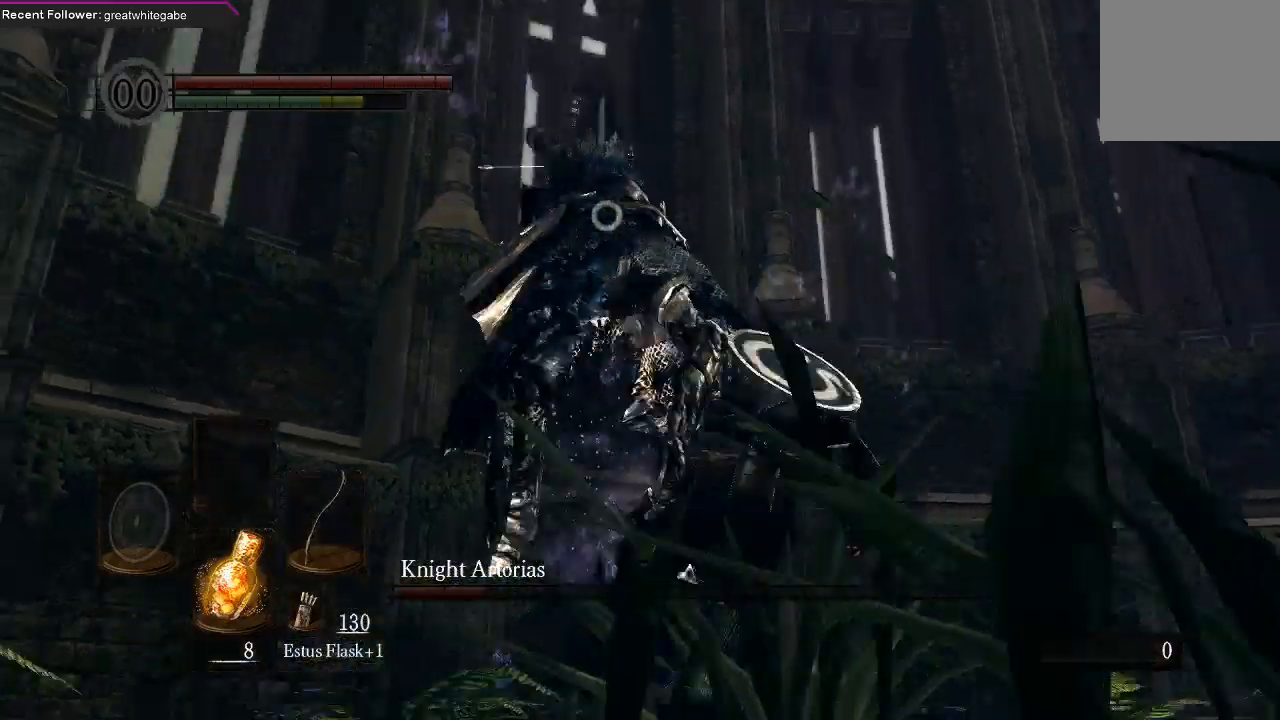
{"buttons": [], "left_stick": "down", "right_stick": "center", "events": [[33, "B", "up"], [200, "left_stick", "center"], [300, "left_stick", "down"]]}
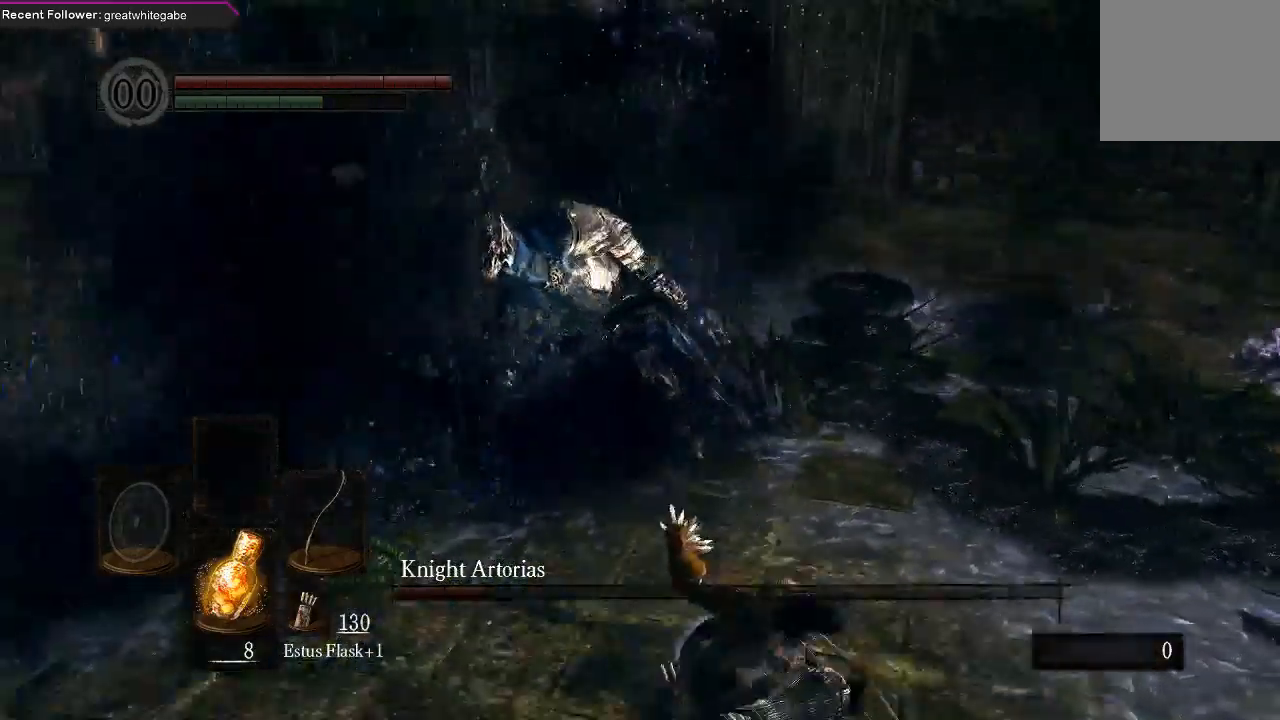
{"buttons": [], "left_stick": "down", "right_stick": "center", "events": []}
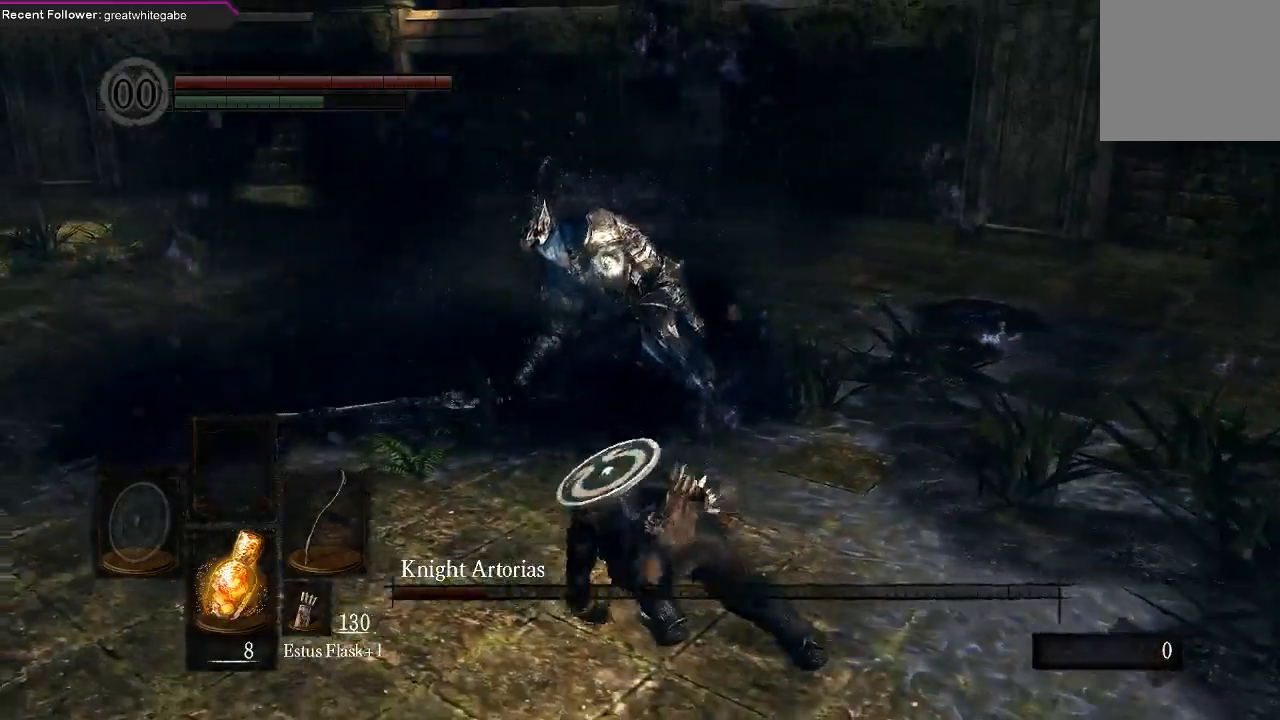
{"buttons": [], "left_stick": "down", "right_stick": "center", "events": []}
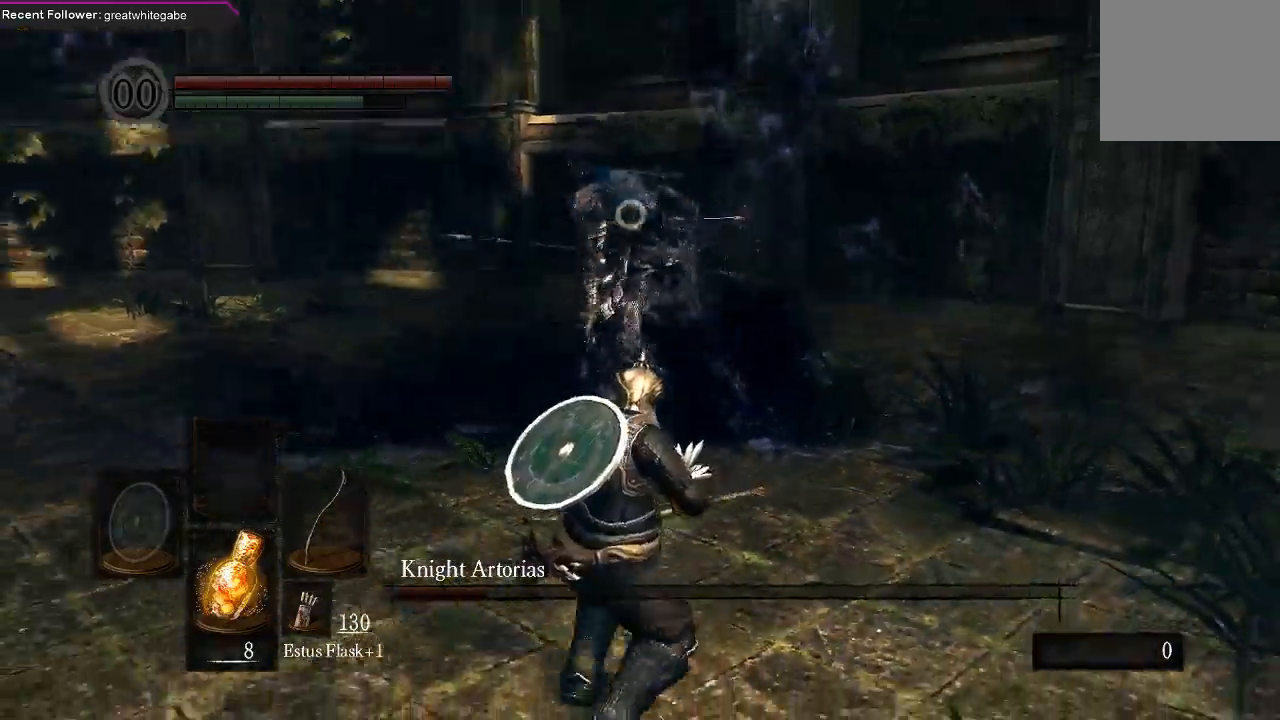
{"buttons": [], "left_stick": "down", "right_stick": "center", "events": []}
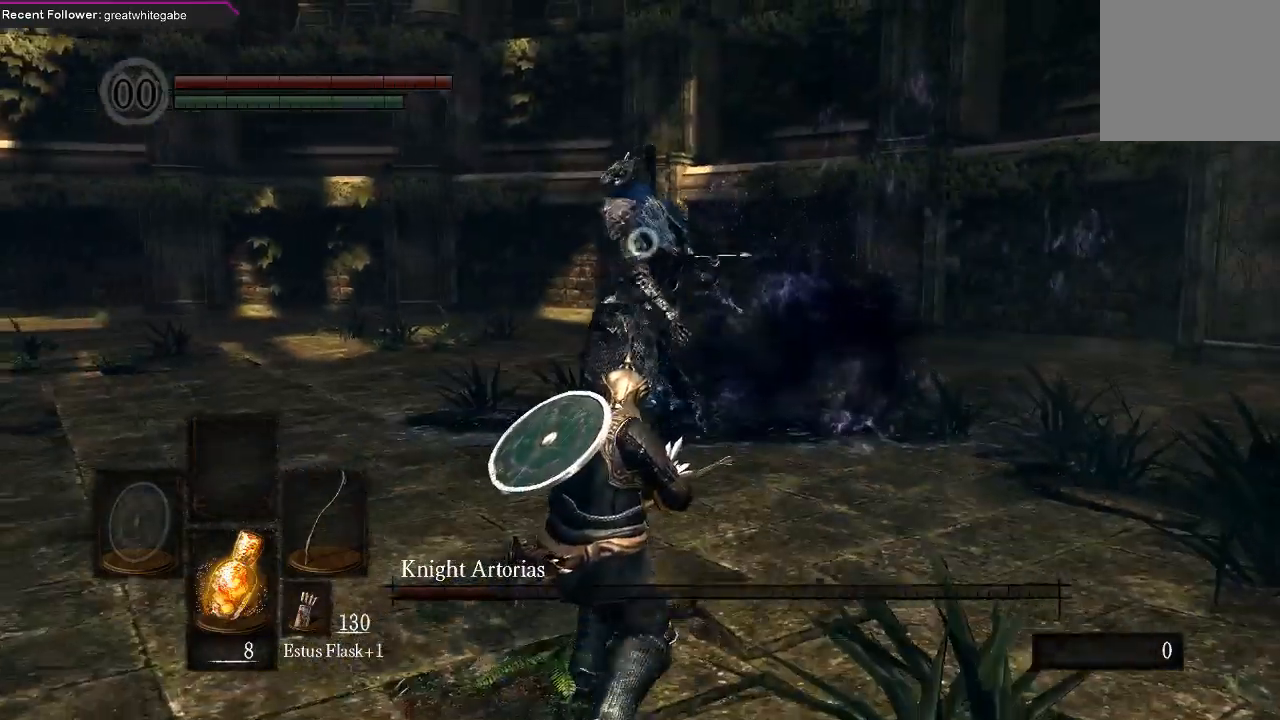
{"buttons": ["B"], "left_stick": "down", "right_stick": "center", "events": [[433, "B", "down"]]}
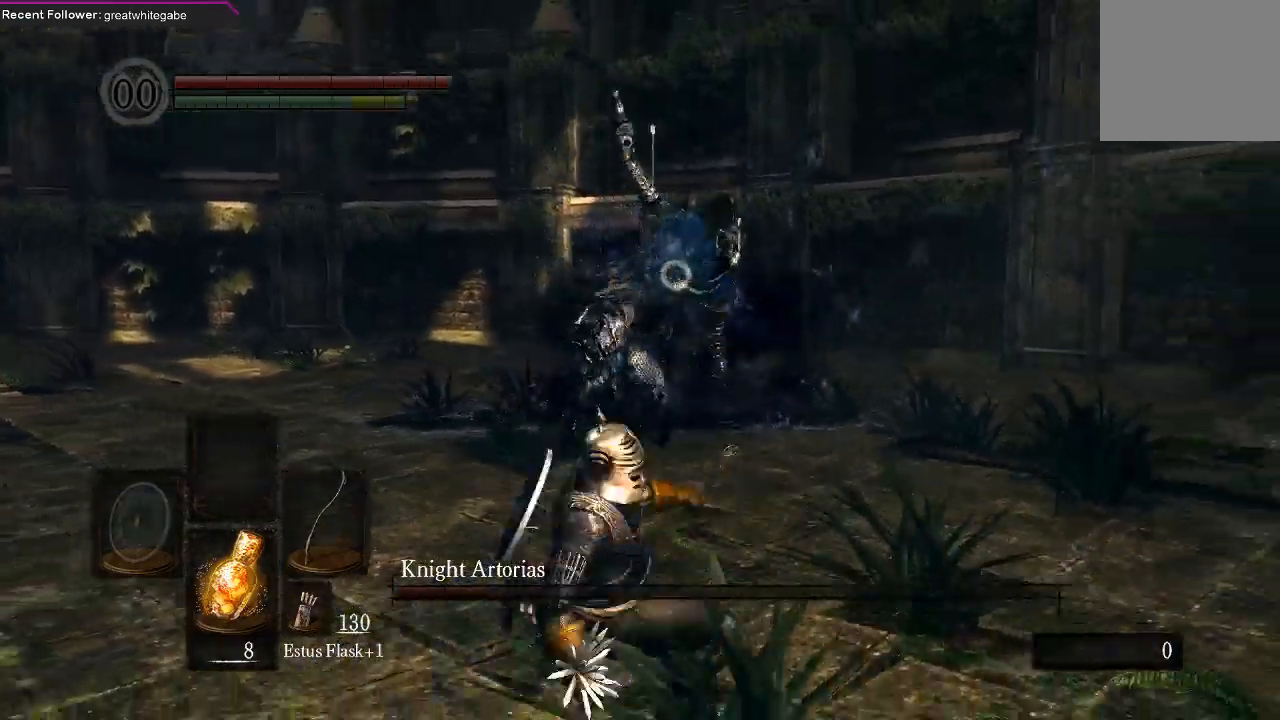
{"buttons": [], "left_stick": "down", "right_stick": "center", "events": [[100, "B", "up"]]}
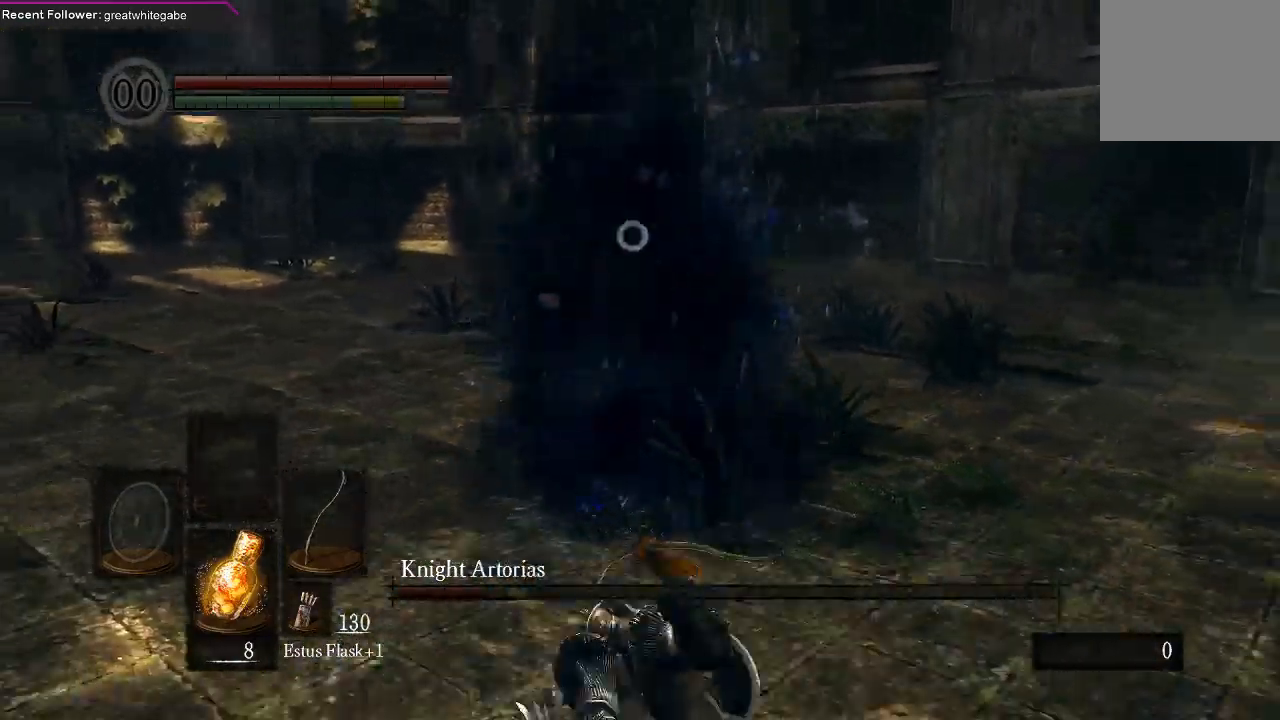
{"buttons": [], "left_stick": "center", "right_stick": "center"}
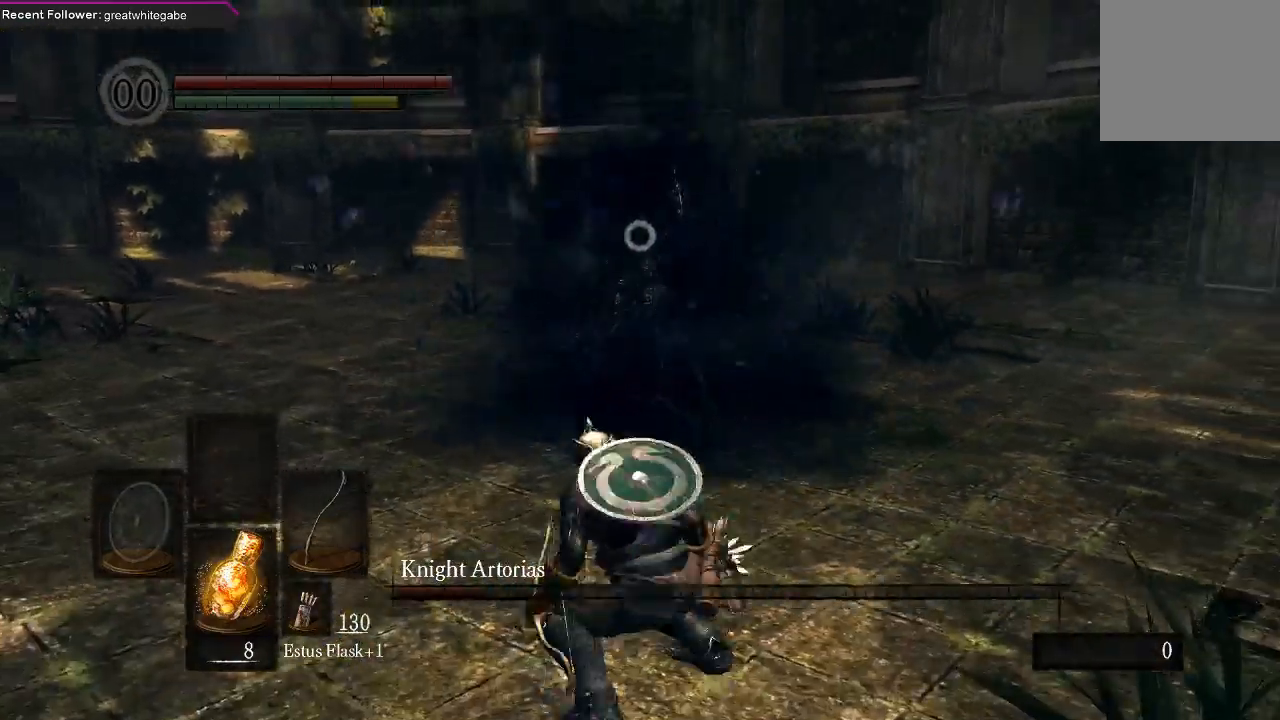
{"buttons": [], "left_stick": "center", "right_stick": "center", "events": []}
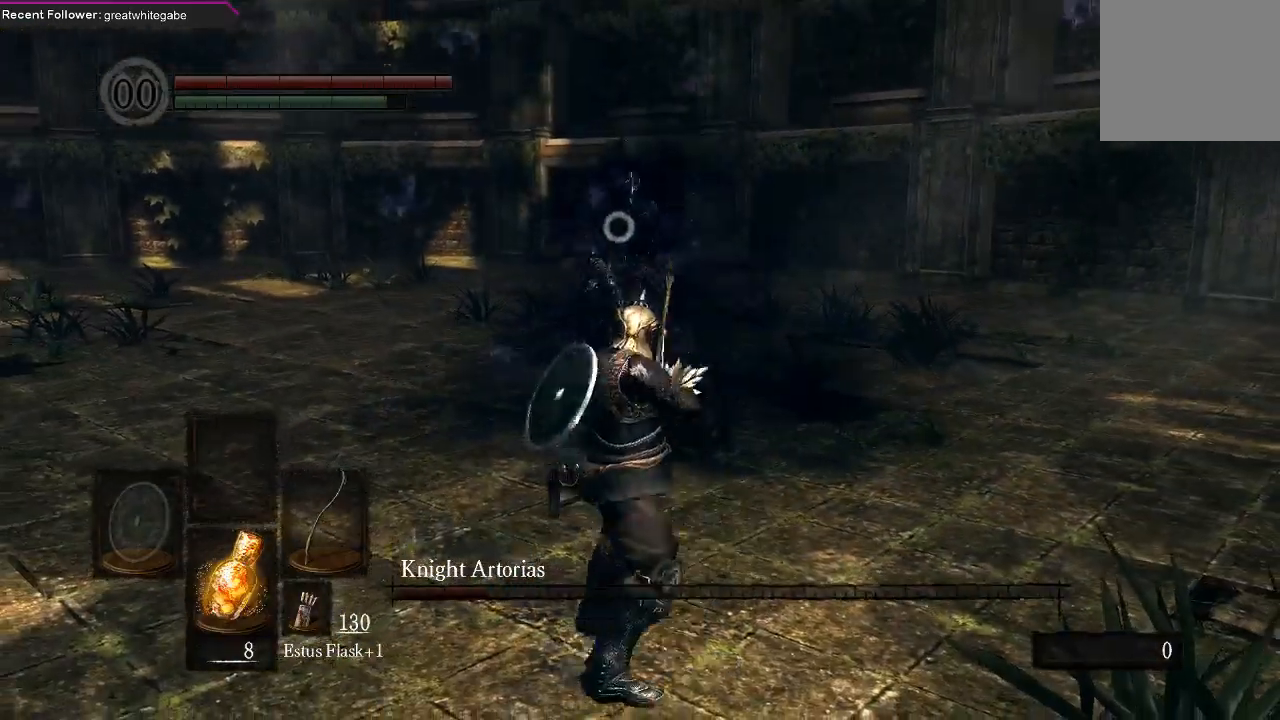
{"buttons": [], "left_stick": "center", "right_stick": "center", "events": []}
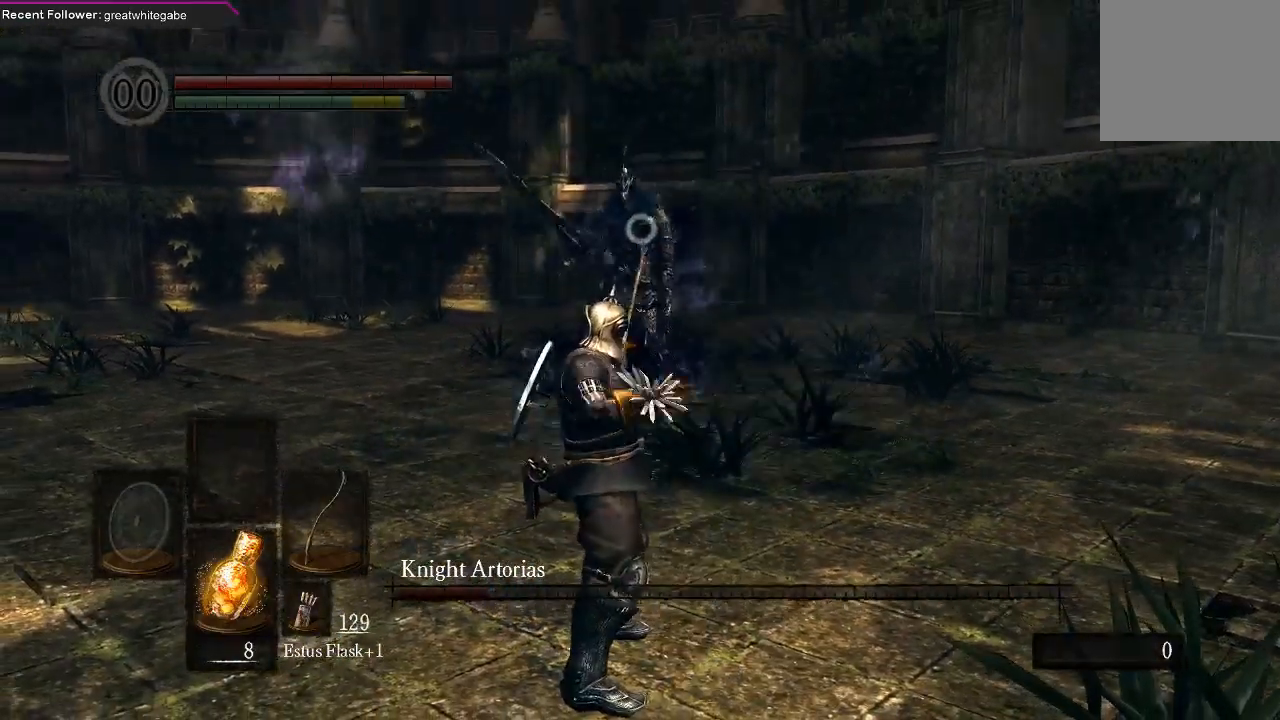
{"buttons": [], "left_stick": "down", "right_stick": "center", "events": [[167, "left_stick", "down"]]}
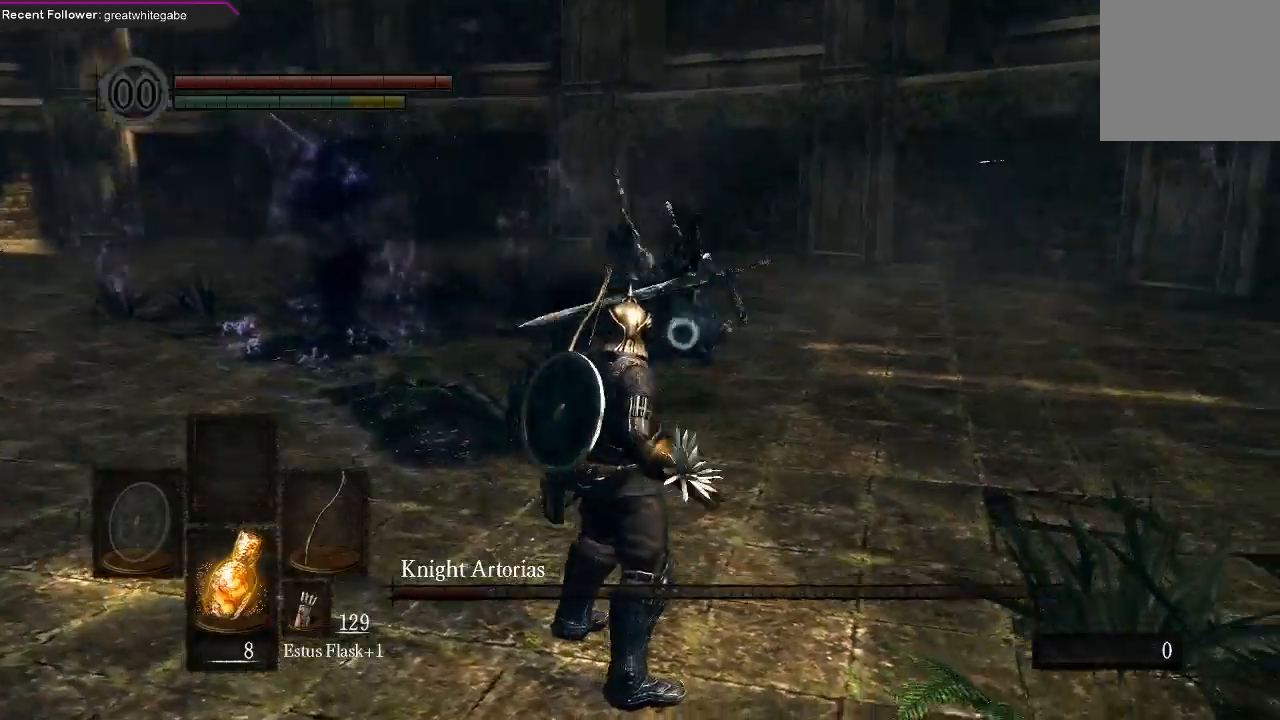
{"buttons": [], "left_stick": "down-left", "right_stick": "center", "events": [[233, "left_stick", "down-left"]]}
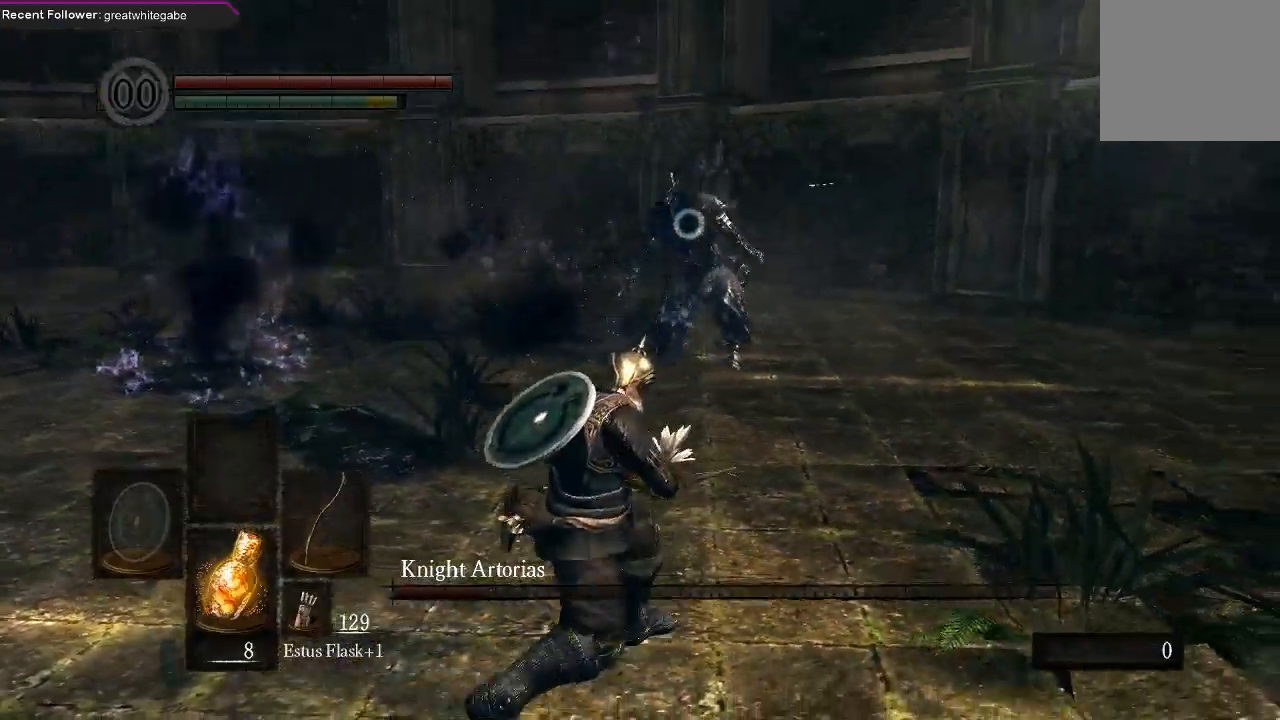
{"buttons": [], "left_stick": "down-left", "right_stick": "center", "events": []}
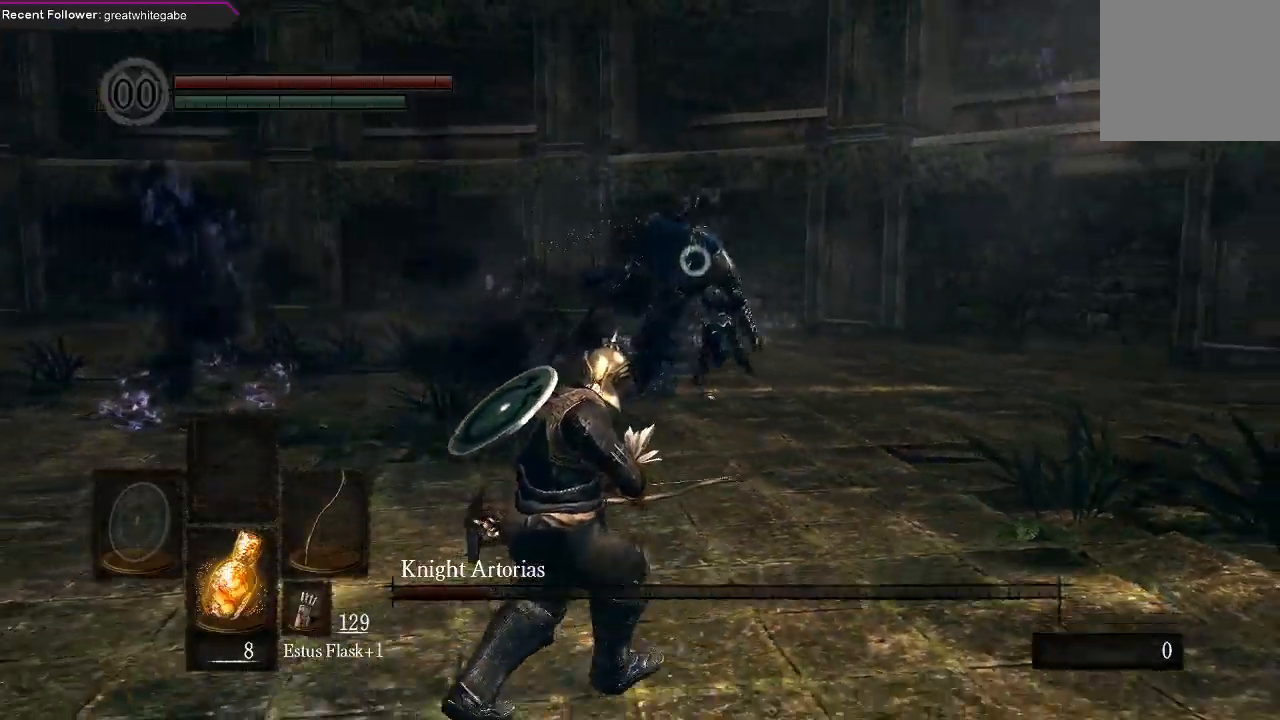
{"buttons": [], "left_stick": "down-left", "right_stick": "center", "events": []}